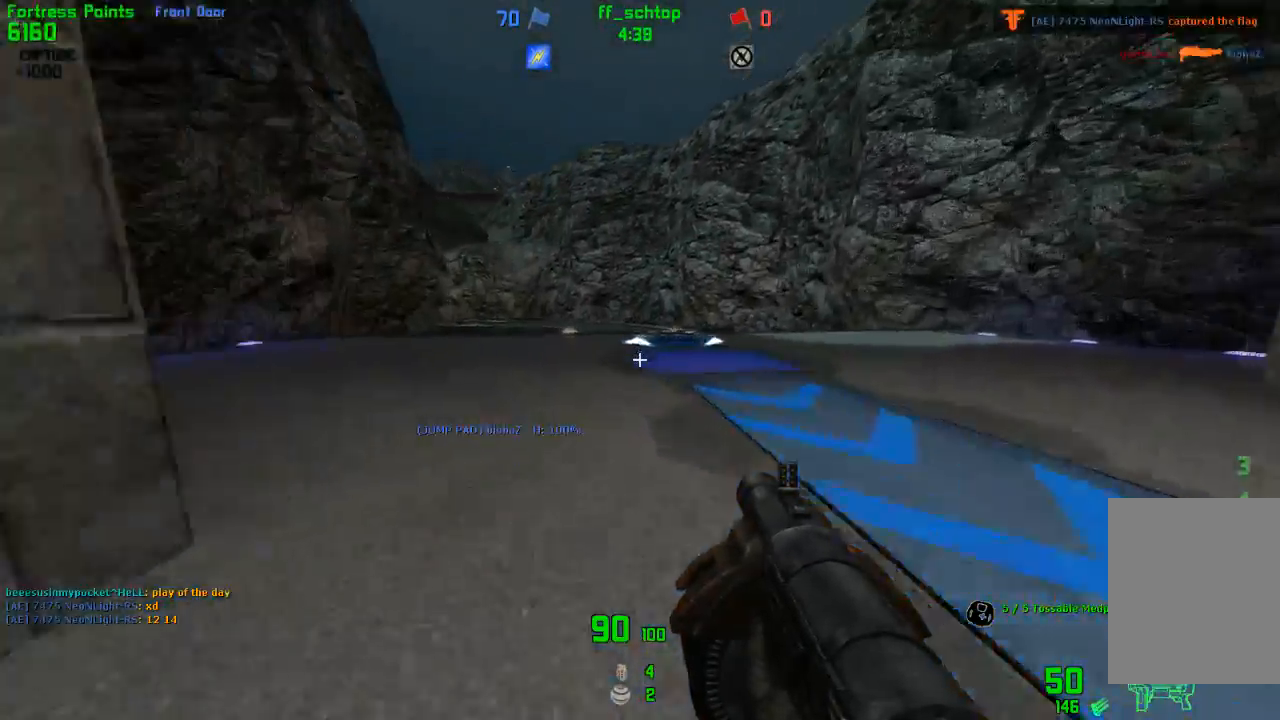
Gameplay with keyboard; each line is a JSON object with the keys held at the frame after it. "events" lists presses ("down") and releases ("up") of "1", "2", "3", "4", "5", "back", "bag", "duck", "forward", "jump", "last", "left", "right", "talk", "throw" and "use" between this image and that frame as [ms after this image, input, new state], when the widget could be followed in between. No other keys are recorded. Mouse input is not recorded. Key names are as the overlay labels them; some are game actions (e.g. jump) rather than physical keys.
{"keys": ["left"], "events": [[167, "jump", "up"], [183, "left", "up"], [200, "duck", "up"], [200, "right", "down"], [317, "right", "up"], [350, "left", "down"]]}
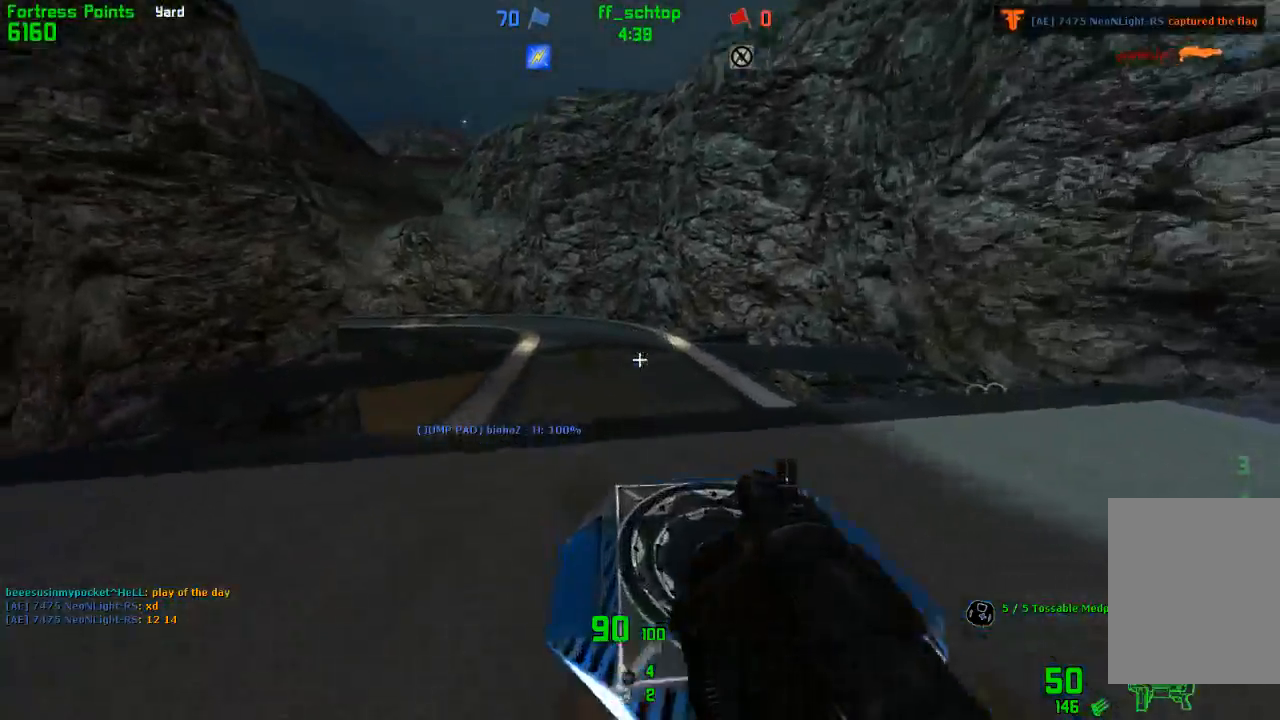
{"keys": ["left"], "events": [[133, "jump", "down"], [217, "right", "down"], [233, "left", "up"], [383, "jump", "up"], [417, "left", "down"], [450, "right", "up"]]}
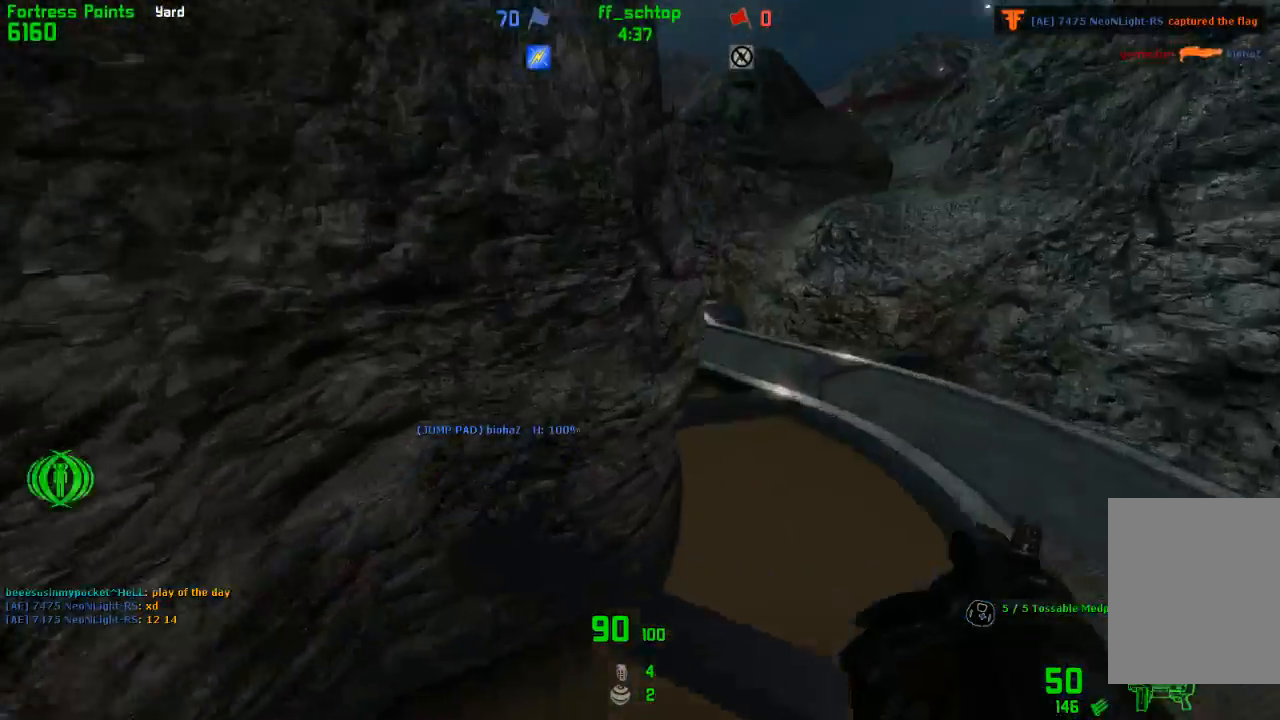
{"keys": ["left"], "events": []}
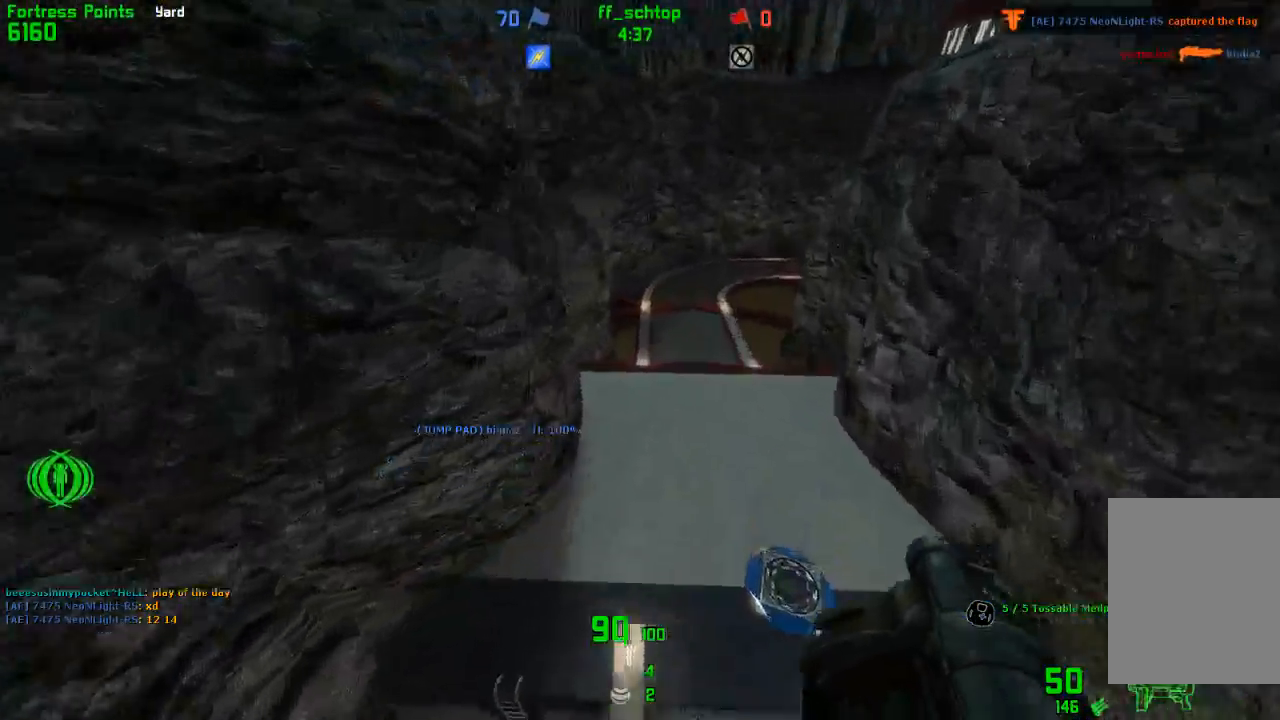
{"keys": ["right"], "events": [[350, "left", "up"], [350, "right", "down"]]}
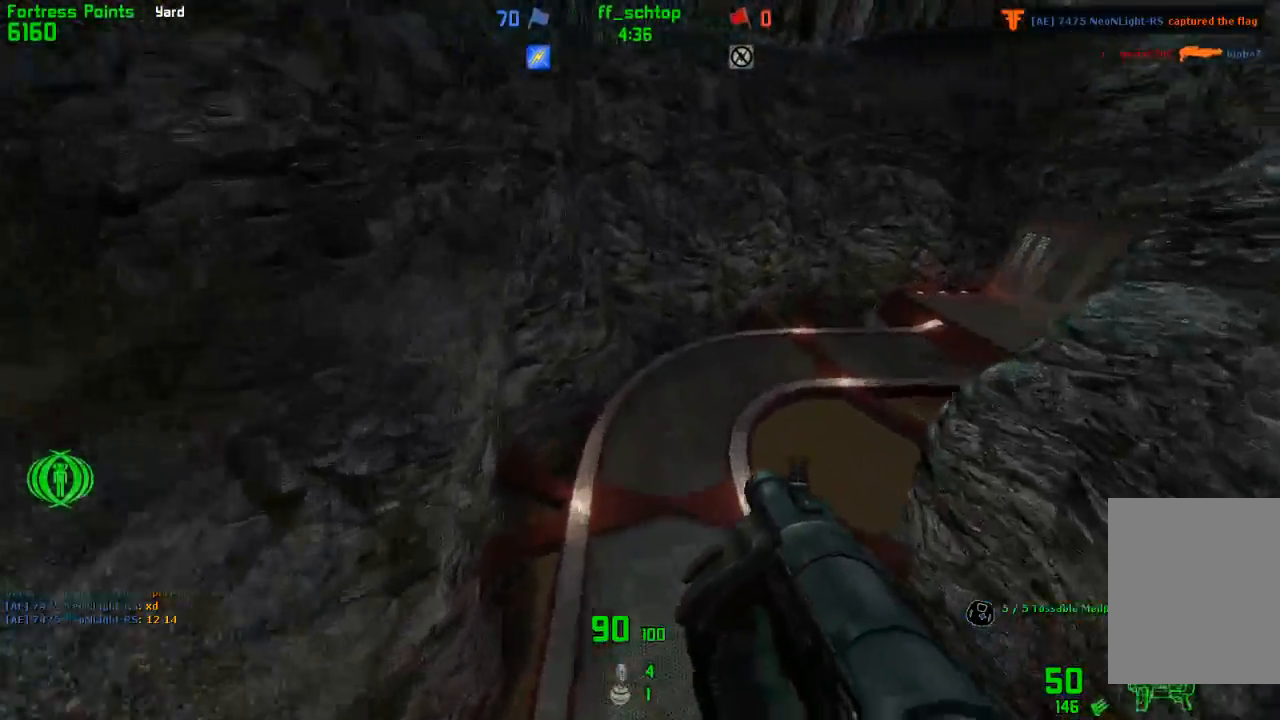
{"keys": ["right"], "events": []}
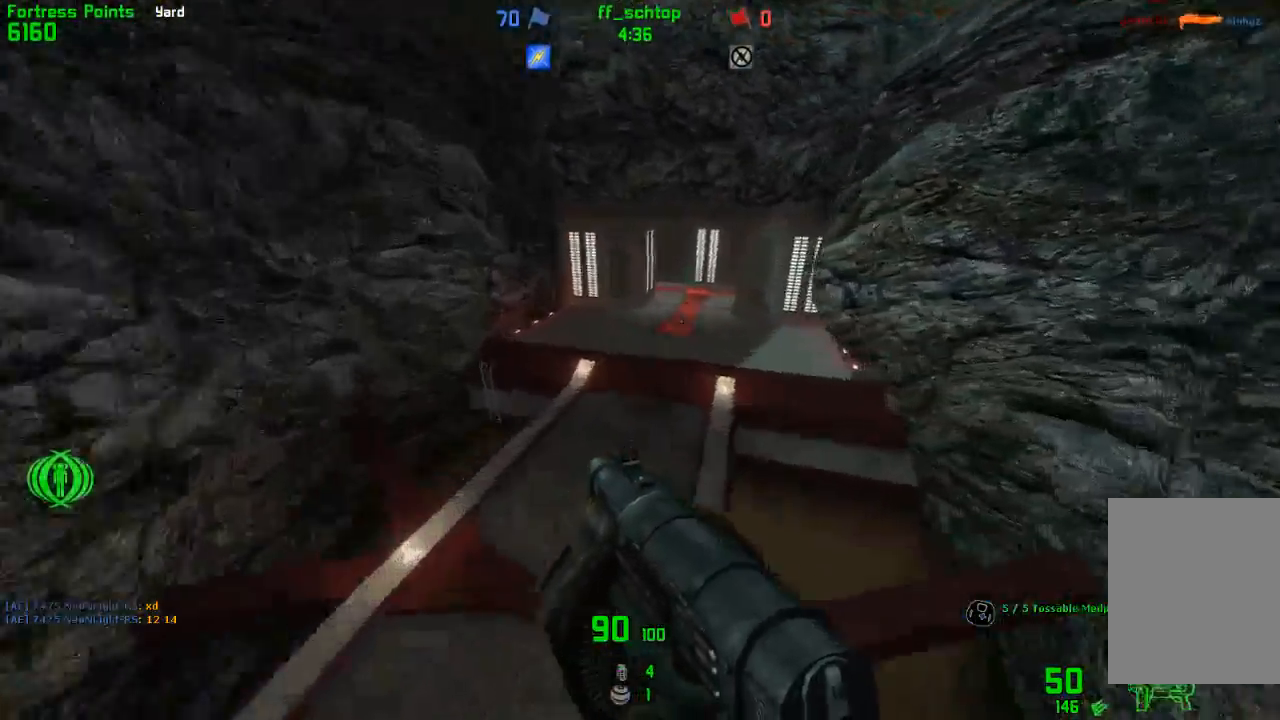
{"keys": ["duck", "right"], "events": [[267, "duck", "down"]]}
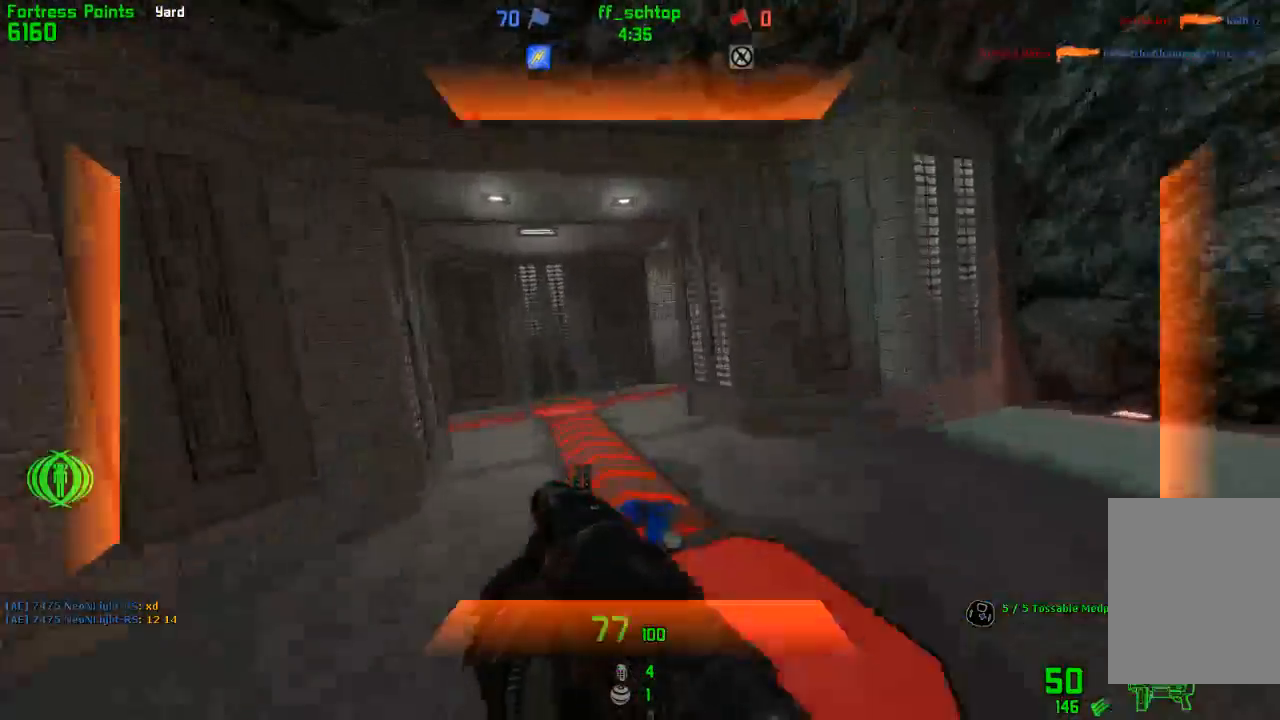
{"keys": ["duck", "left"], "events": [[83, "left", "down"], [150, "right", "up"]]}
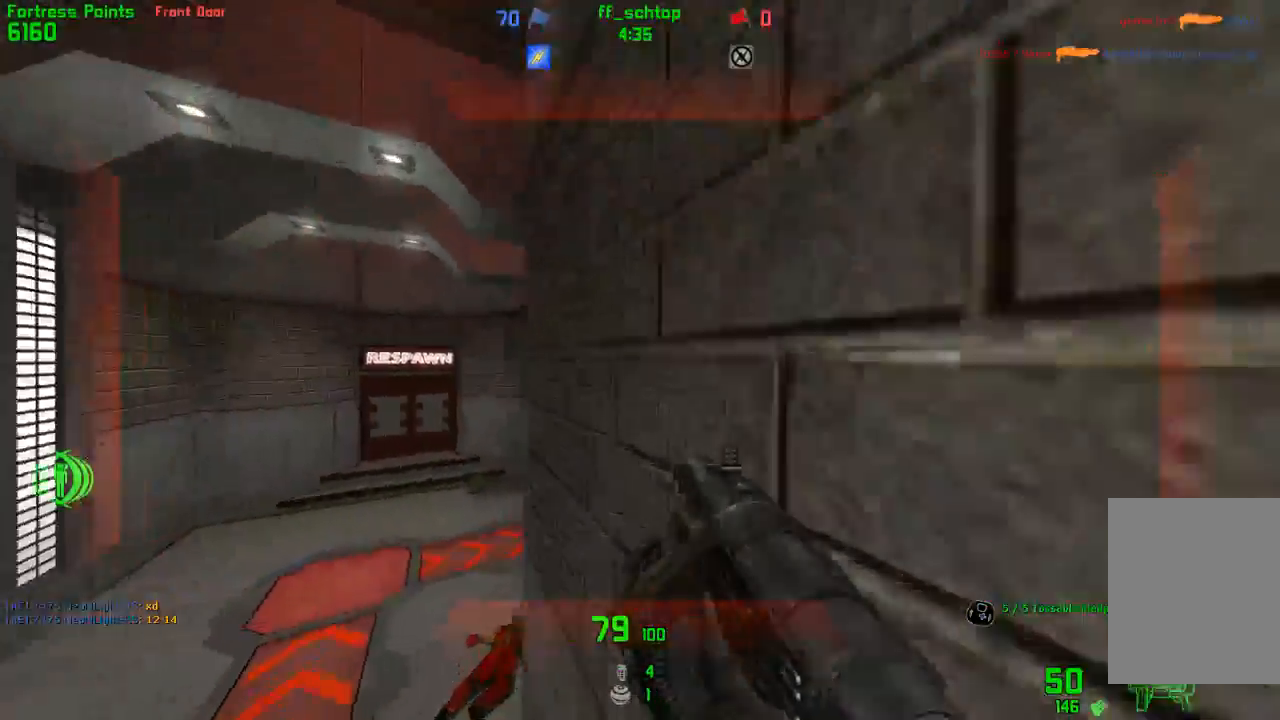
{"keys": ["duck", "right"], "events": [[133, "right", "down"], [150, "left", "up"]]}
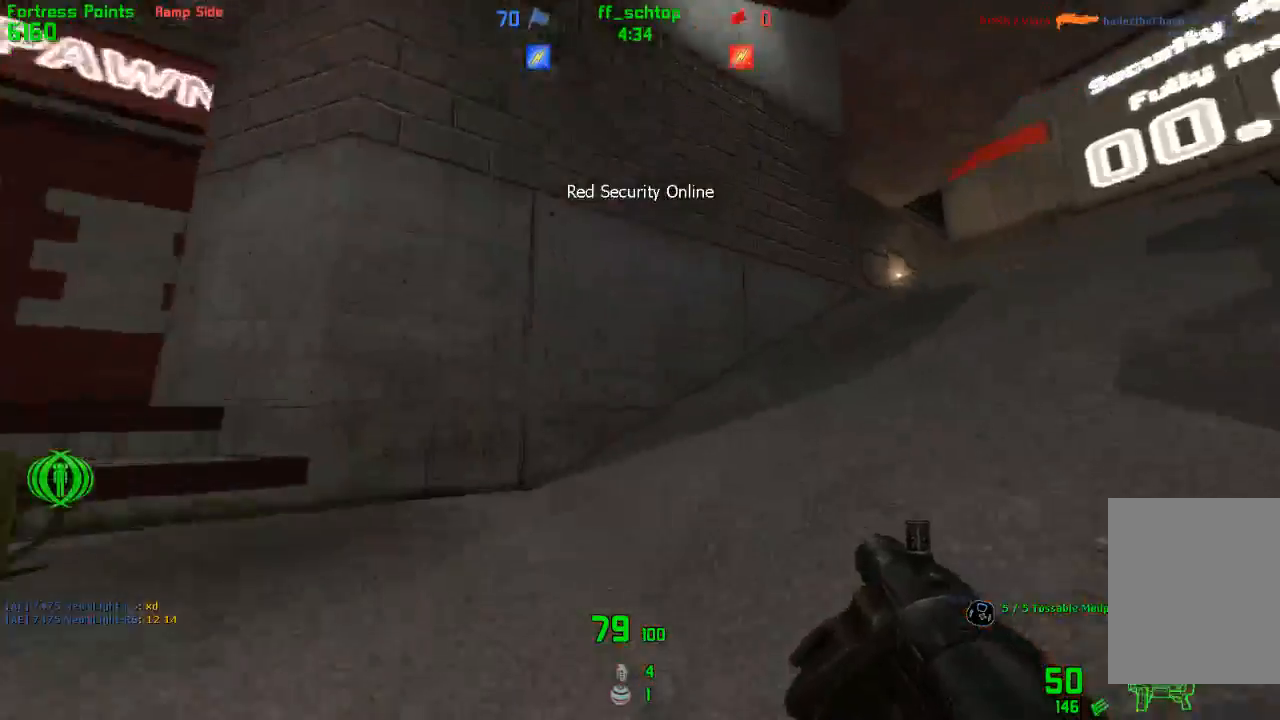
{"keys": ["forward", "right"], "events": [[483, "forward", "down"], [500, "duck", "up"]]}
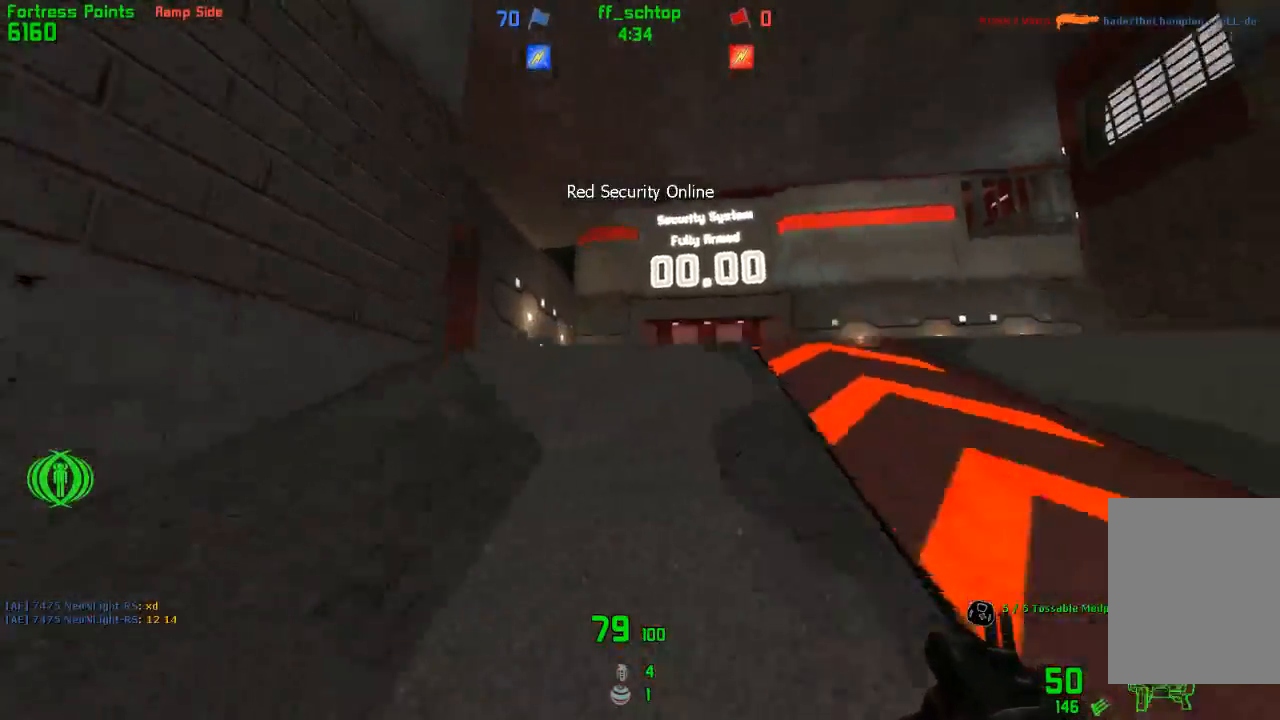
{"keys": ["forward", "left"], "events": [[33, "right", "up"], [300, "right", "down"], [433, "left", "down"], [450, "right", "up"]]}
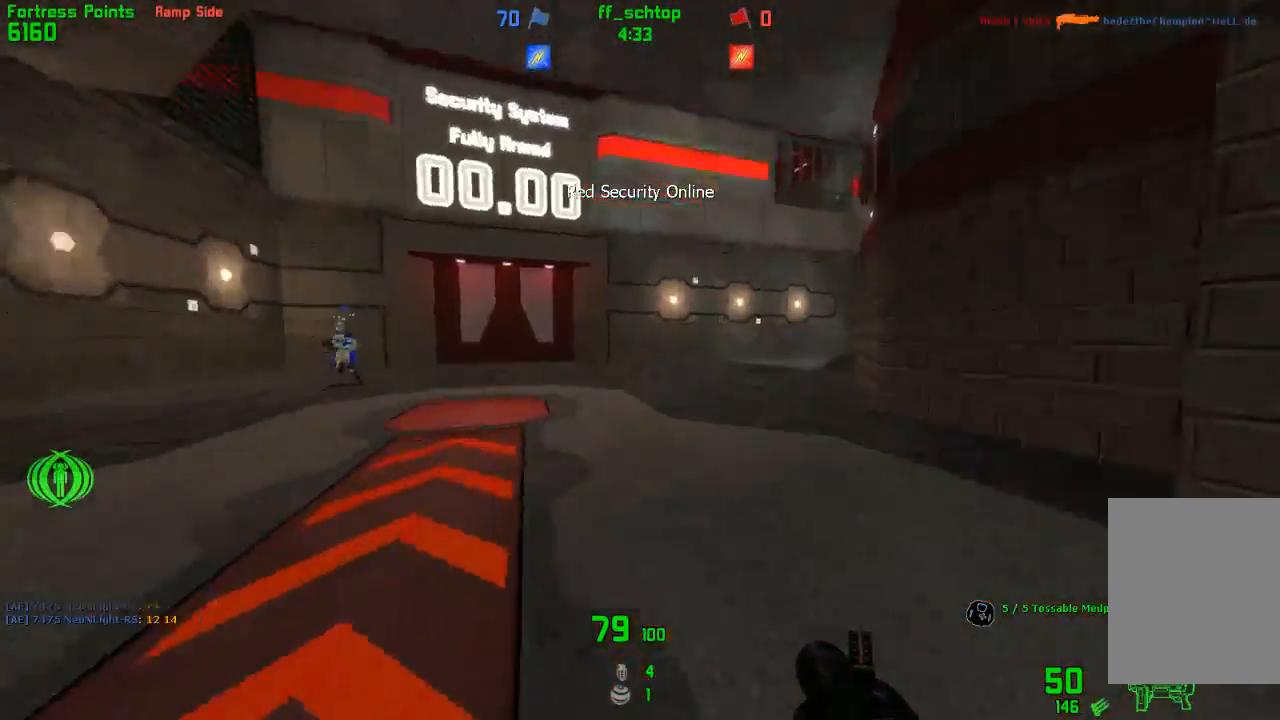
{"keys": ["duck", "jump", "right"], "events": [[133, "right", "down"], [150, "left", "up"], [350, "duck", "down"], [350, "jump", "down"], [383, "forward", "up"]]}
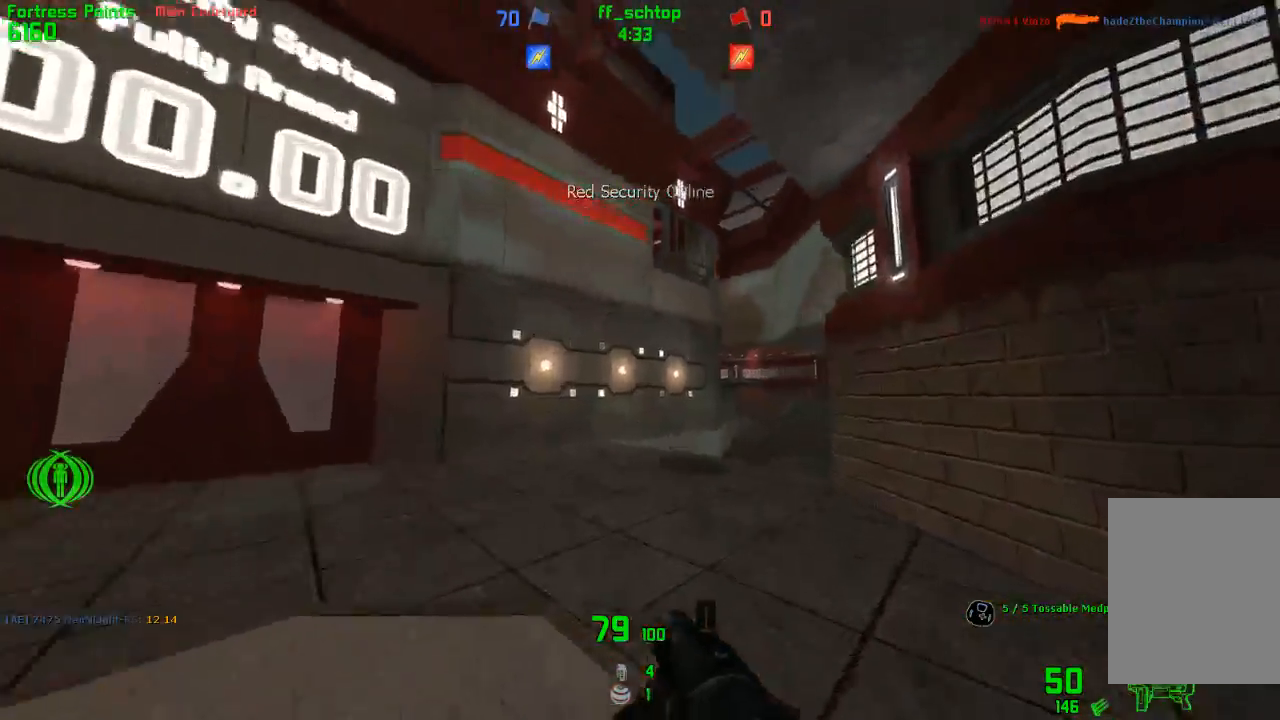
{"keys": ["duck", "left", "right"], "events": [[150, "jump", "up"], [500, "left", "down"]]}
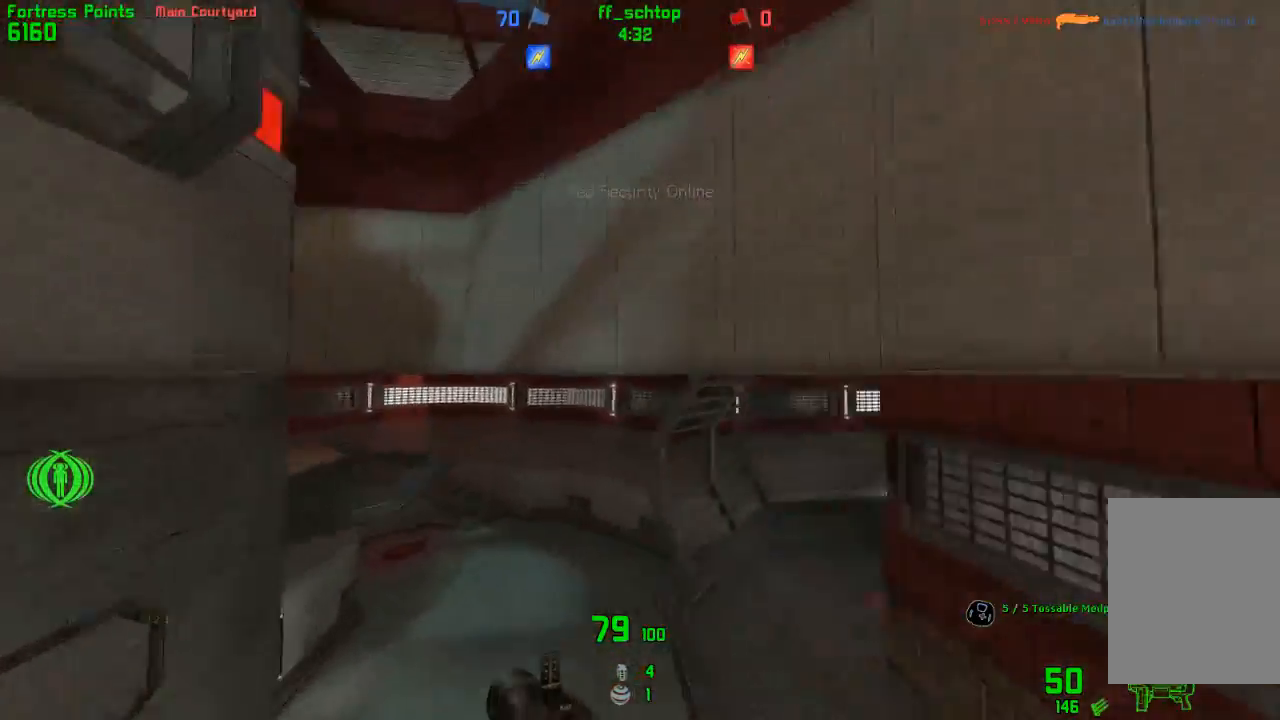
{"keys": ["duck", "left"], "events": [[17, "right", "up"]]}
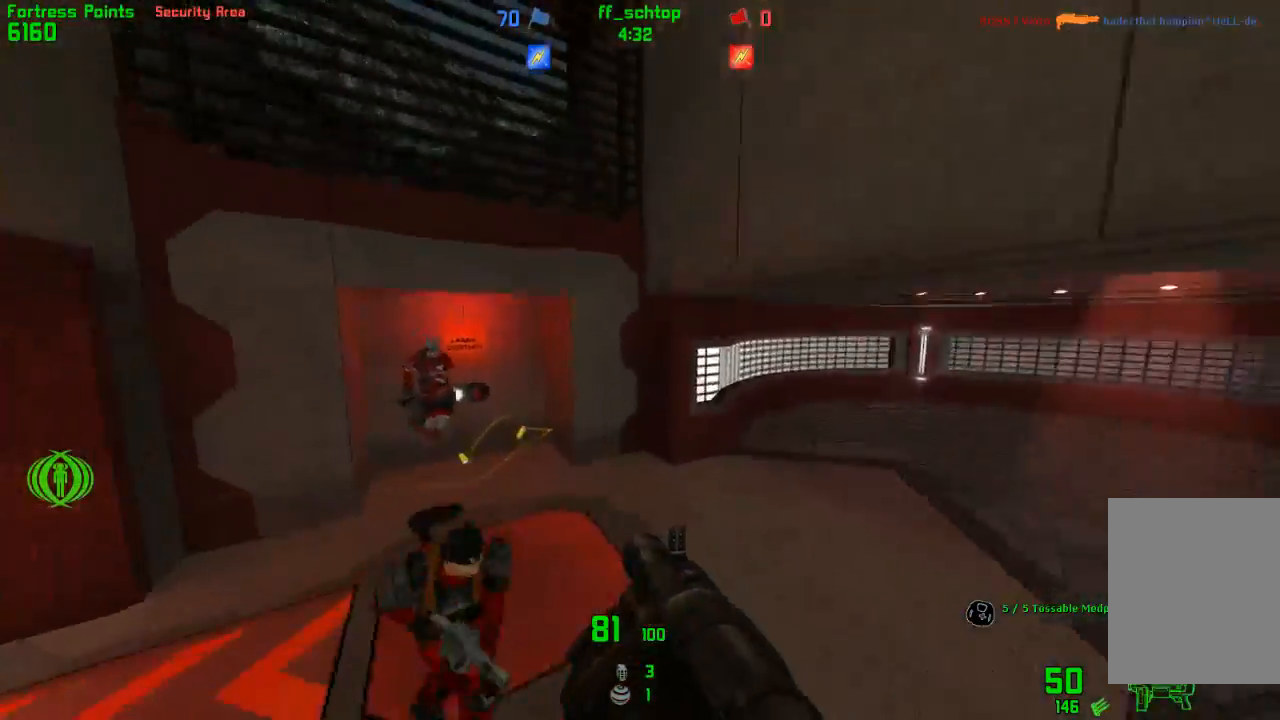
{"keys": ["forward"], "events": [[183, "duck", "up"], [217, "forward", "down"], [217, "left", "up"], [267, "right", "down"], [400, "right", "up"]]}
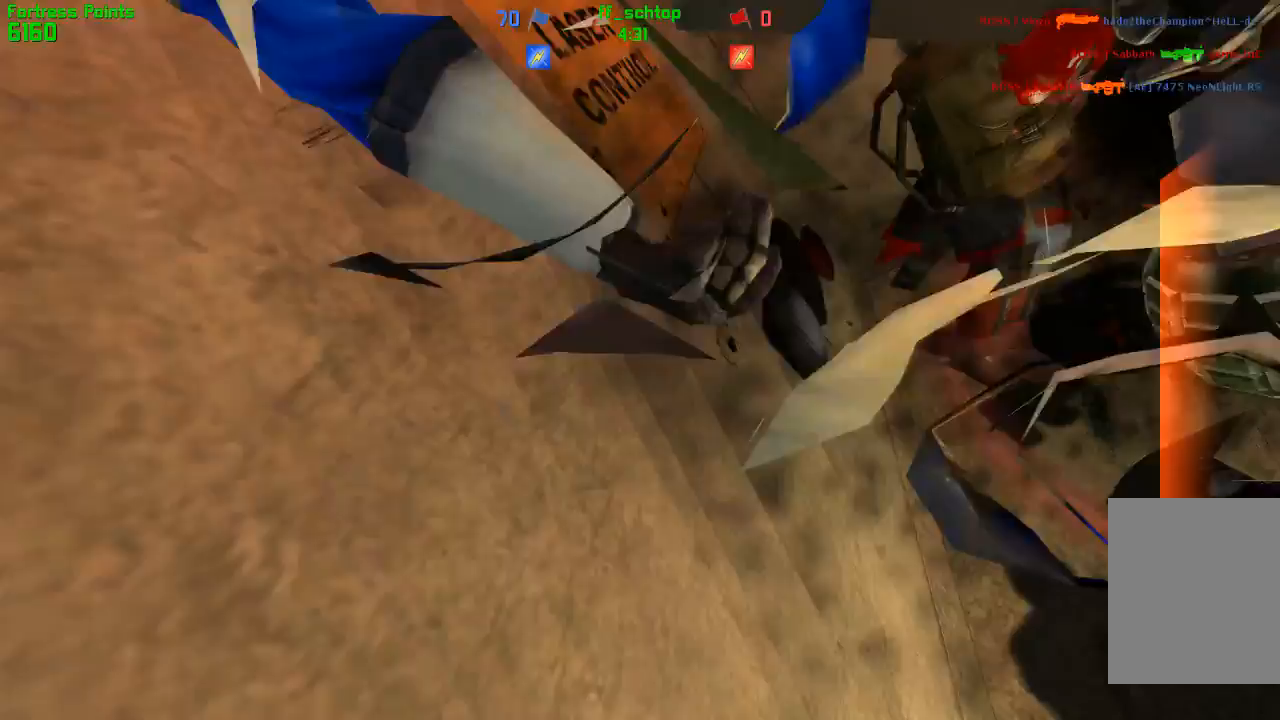
{"keys": [], "events": [[17, "use", "down"], [133, "use", "up"], [267, "use", "down"], [350, "forward", "up"], [383, "use", "up"]]}
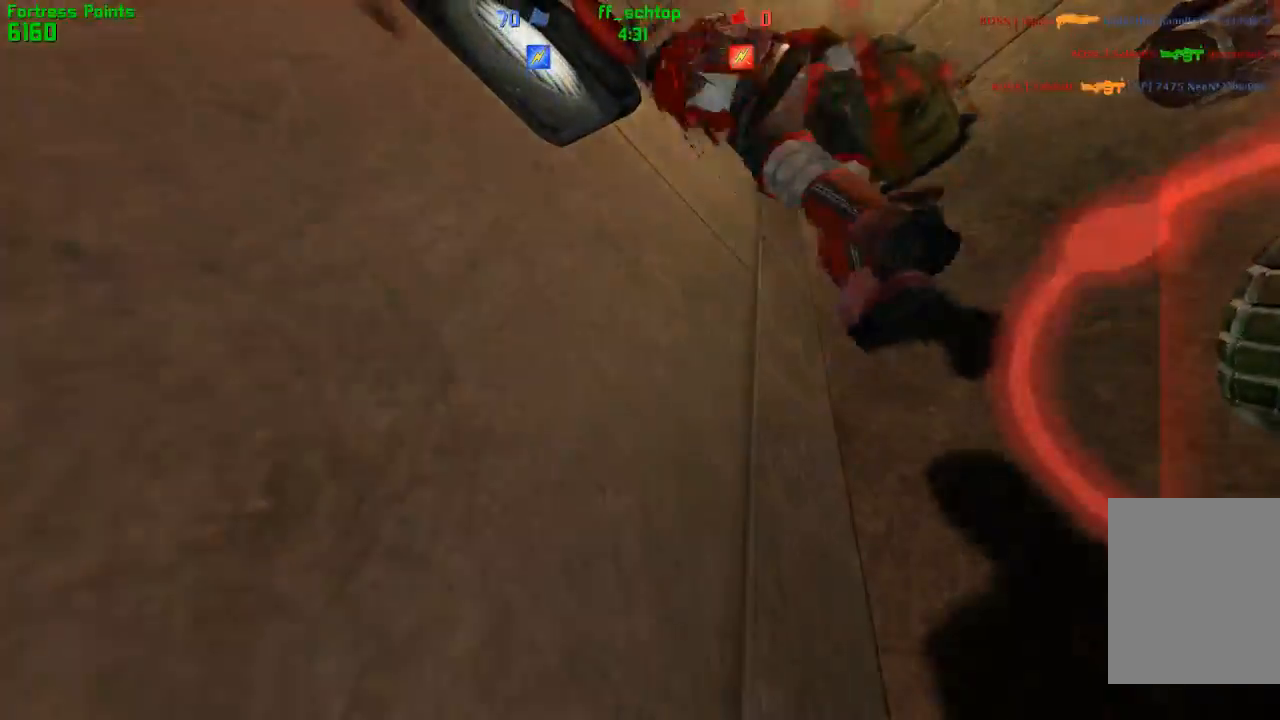
{"keys": ["forward", "left"], "events": [[17, "forward", "down"], [83, "forward", "up"], [167, "forward", "down"], [450, "left", "down"]]}
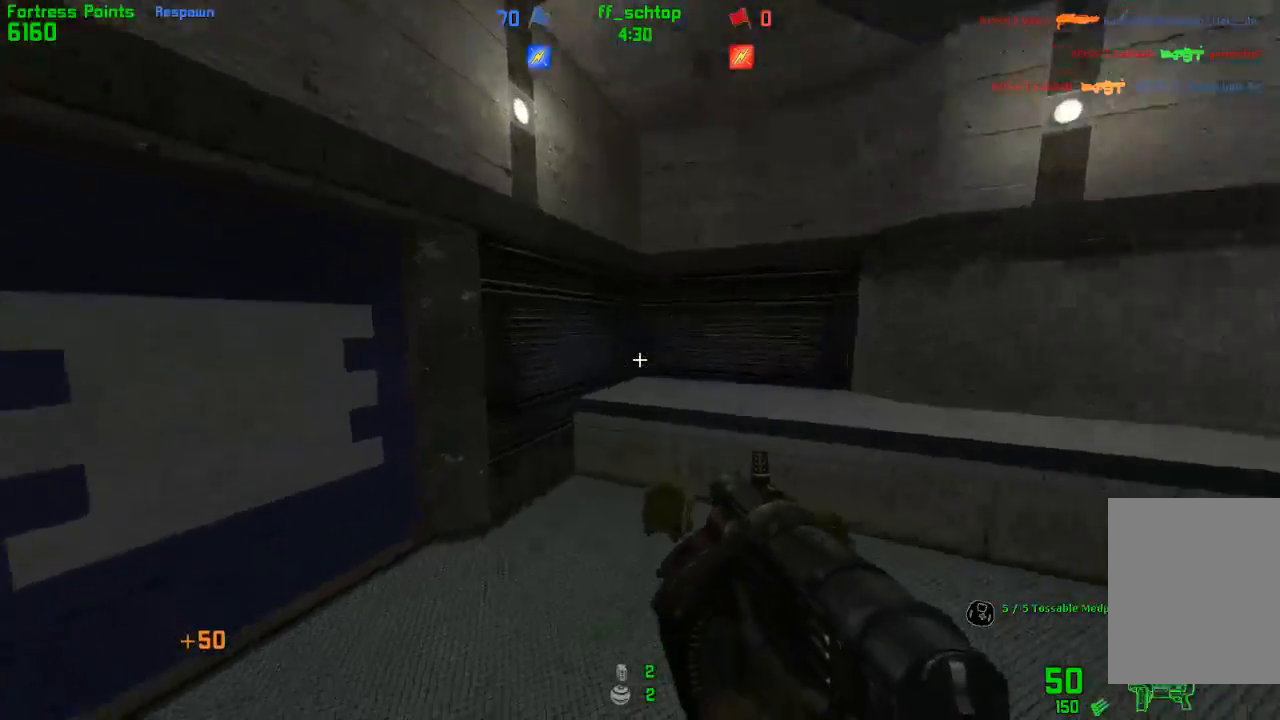
{"keys": ["forward"], "events": [[133, "bag", "down"], [283, "bag", "up"], [367, "left", "up"]]}
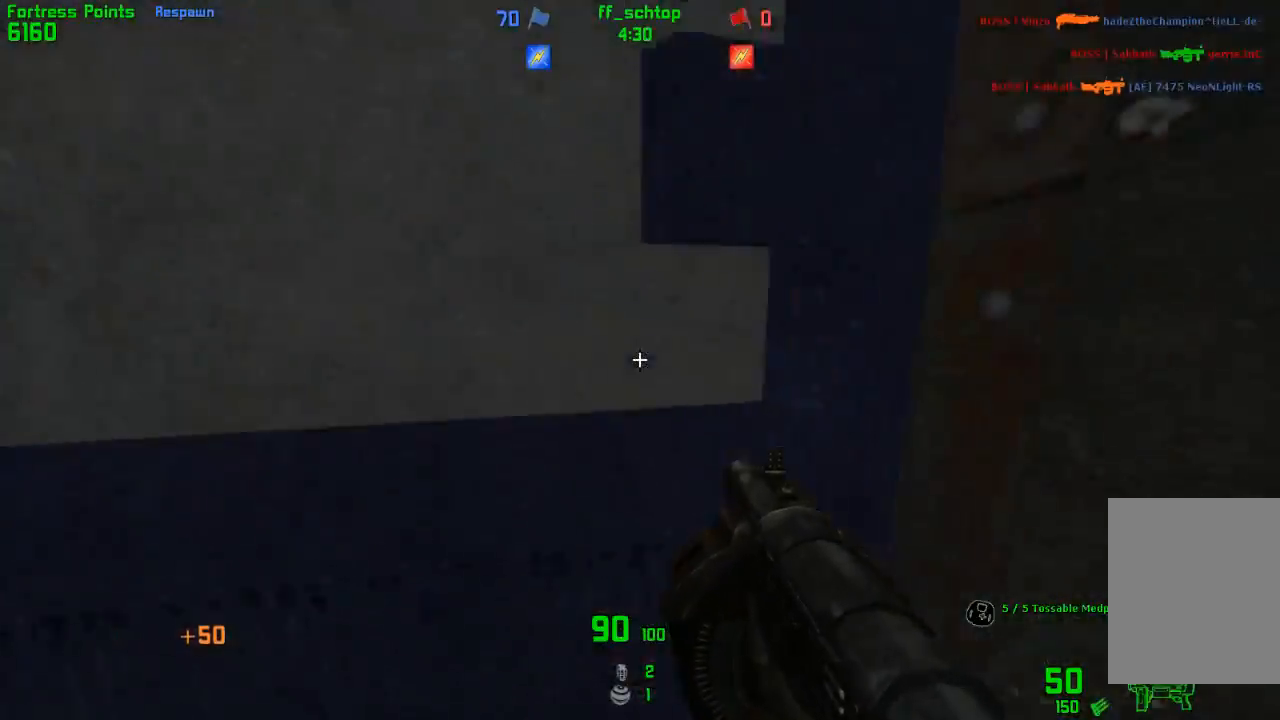
{"keys": ["forward", "jump", "left", "right"], "events": [[33, "left", "down"], [133, "left", "up"], [167, "right", "down"], [467, "jump", "down"], [500, "left", "down"]]}
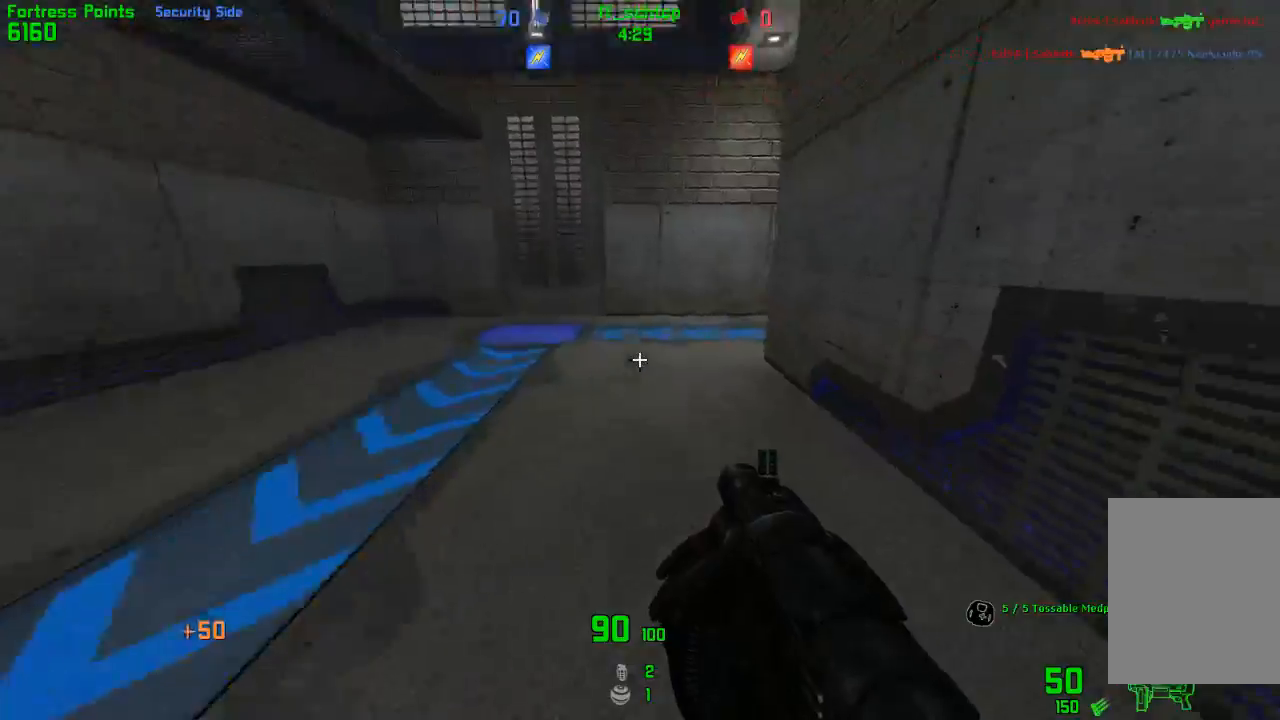
{"keys": ["right"], "events": [[50, "forward", "up"], [50, "right", "up"], [183, "right", "down"], [200, "jump", "up"], [217, "left", "up"]]}
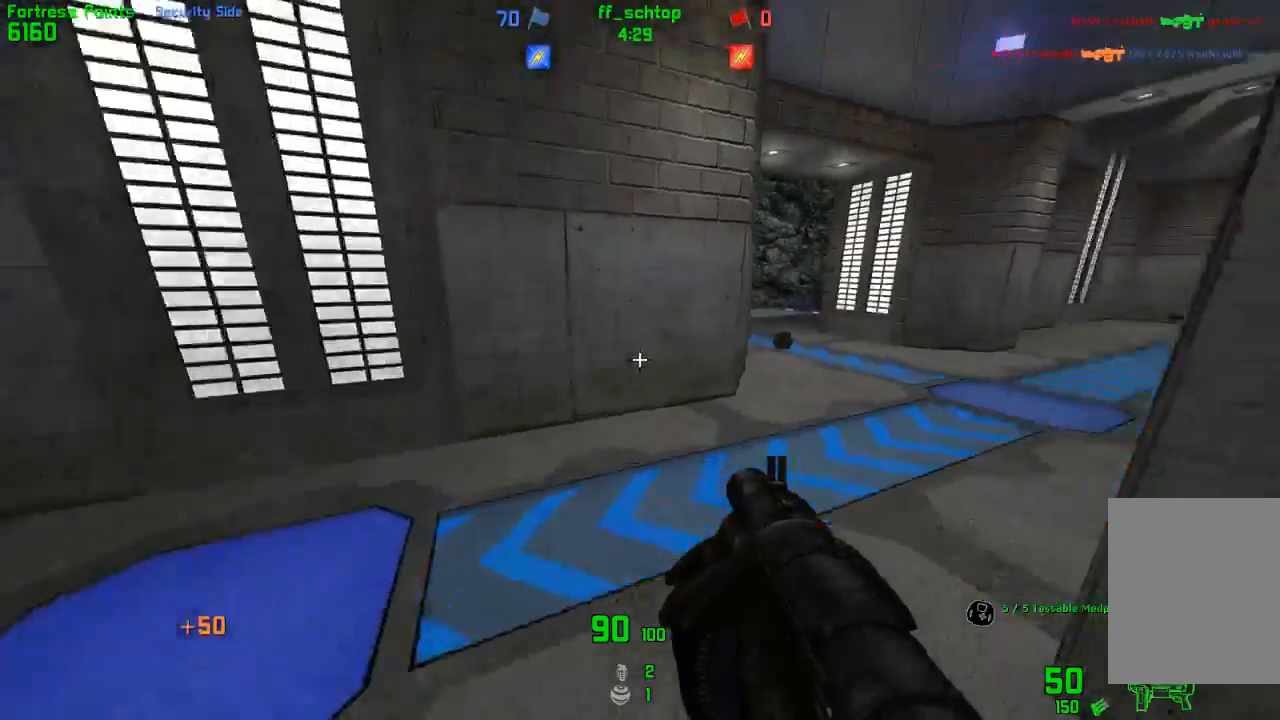
{"keys": ["duck", "left"], "events": [[83, "jump", "down"], [283, "left", "down"], [317, "right", "up"], [350, "jump", "up"], [467, "duck", "down"]]}
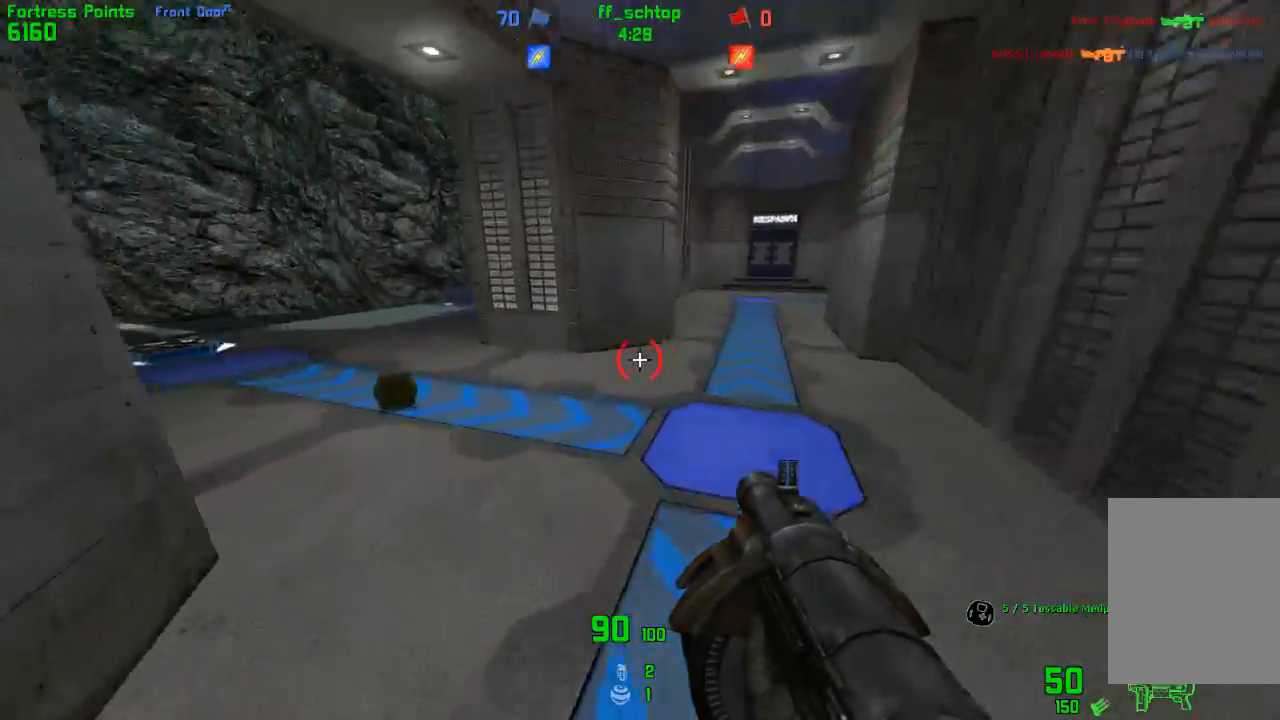
{"keys": ["duck", "jump", "right"], "events": [[50, "bag", "down"], [233, "bag", "up"], [267, "jump", "down"], [367, "left", "up"], [383, "right", "down"]]}
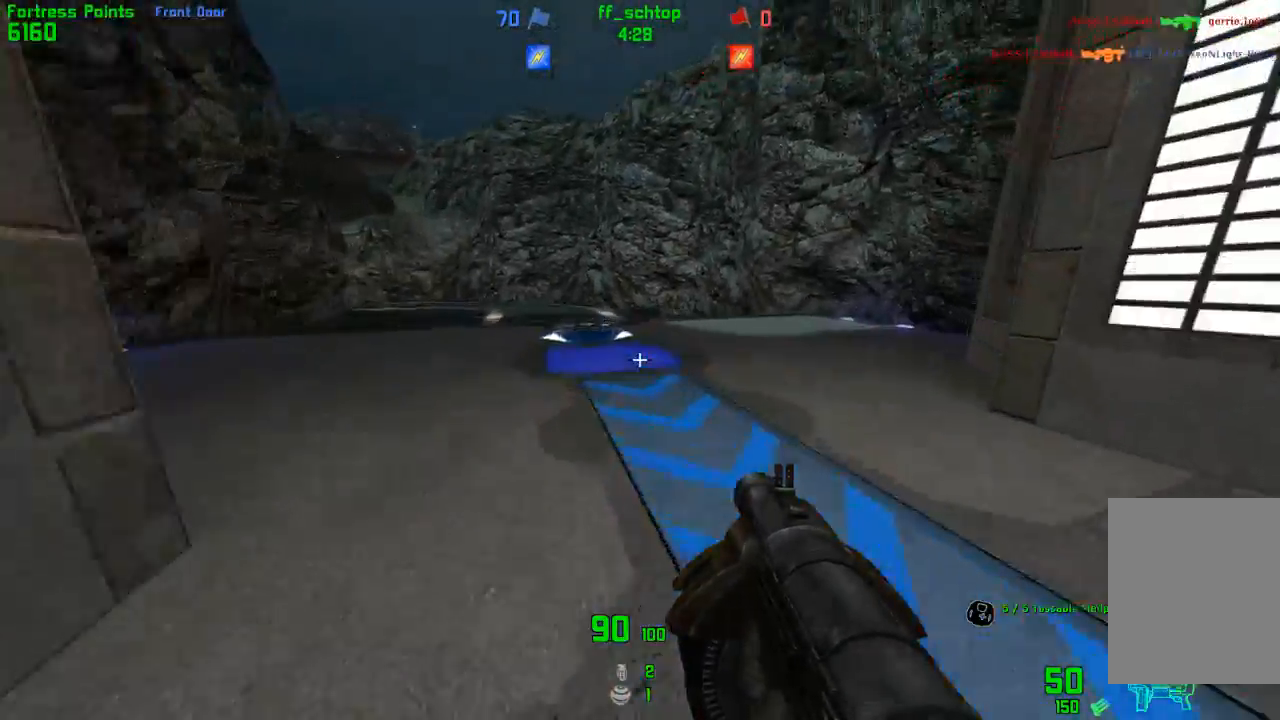
{"keys": ["duck", "jump", "left"], "events": [[50, "jump", "up"], [350, "left", "down"], [400, "right", "up"], [467, "jump", "down"]]}
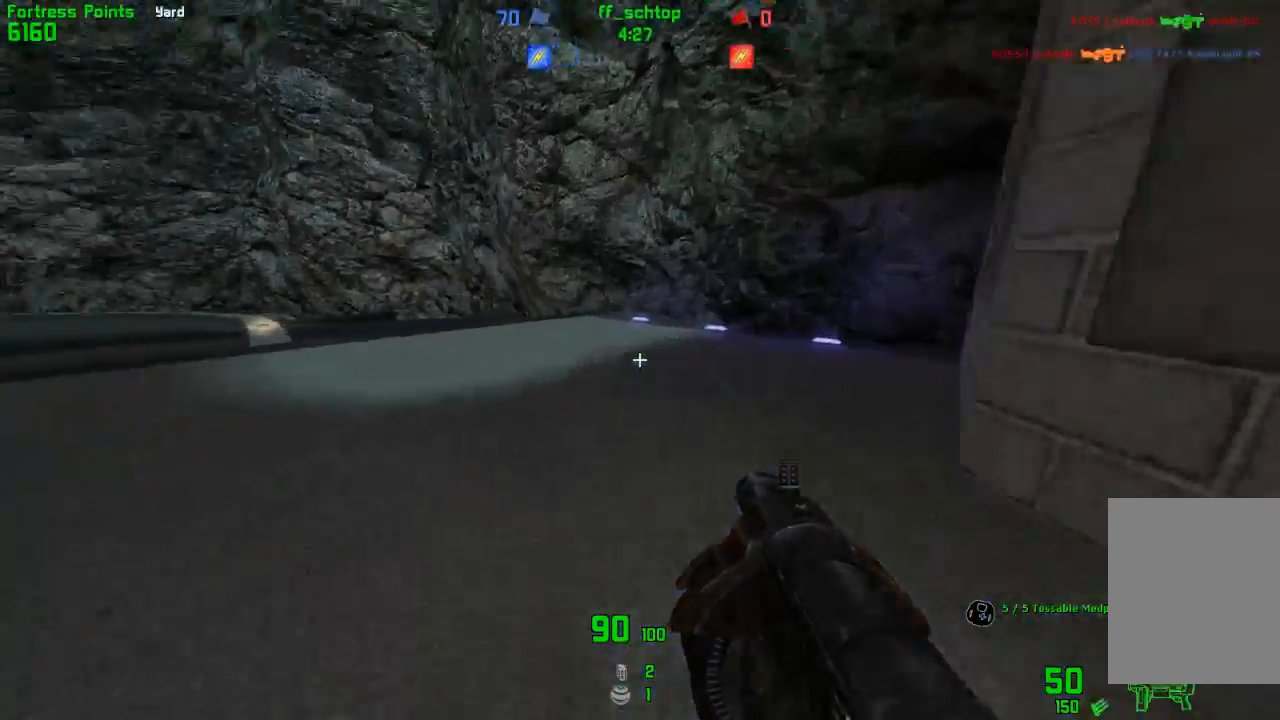
{"keys": ["right"], "events": [[267, "jump", "up"], [300, "duck", "up"], [450, "left", "up"], [483, "right", "down"]]}
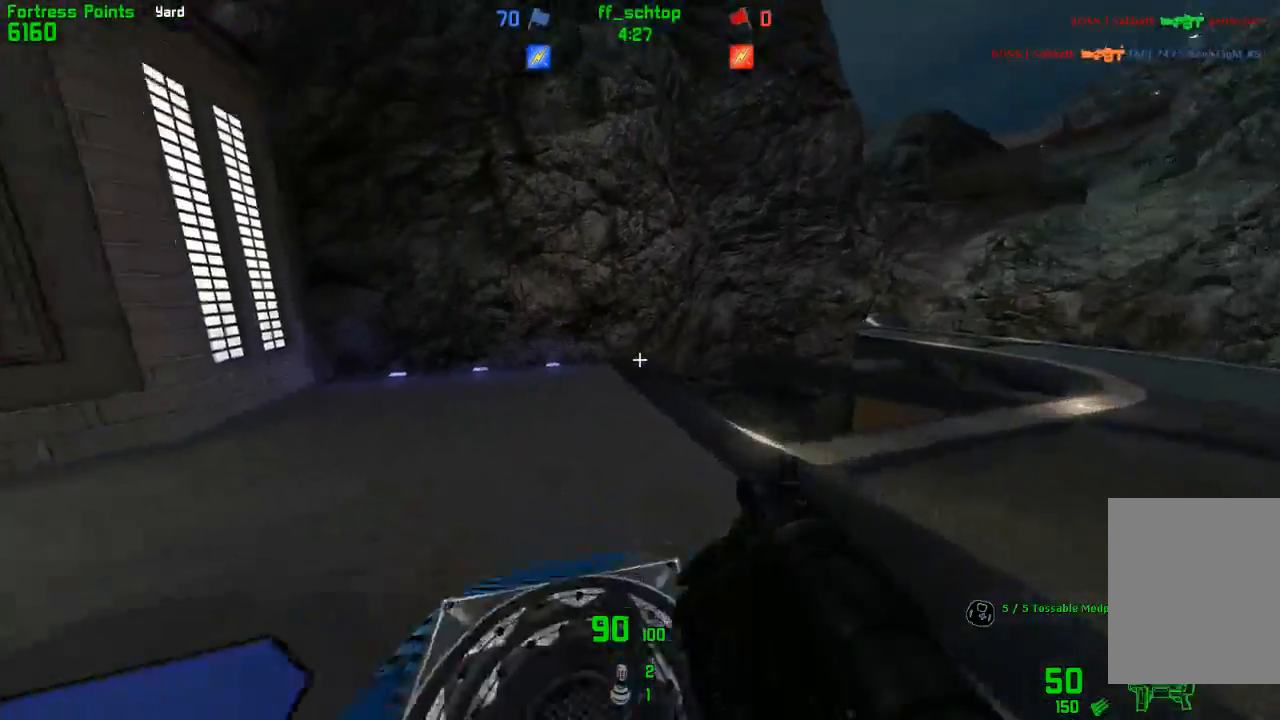
{"keys": ["left", "right"], "events": [[167, "jump", "down"], [483, "jump", "up"], [483, "left", "down"]]}
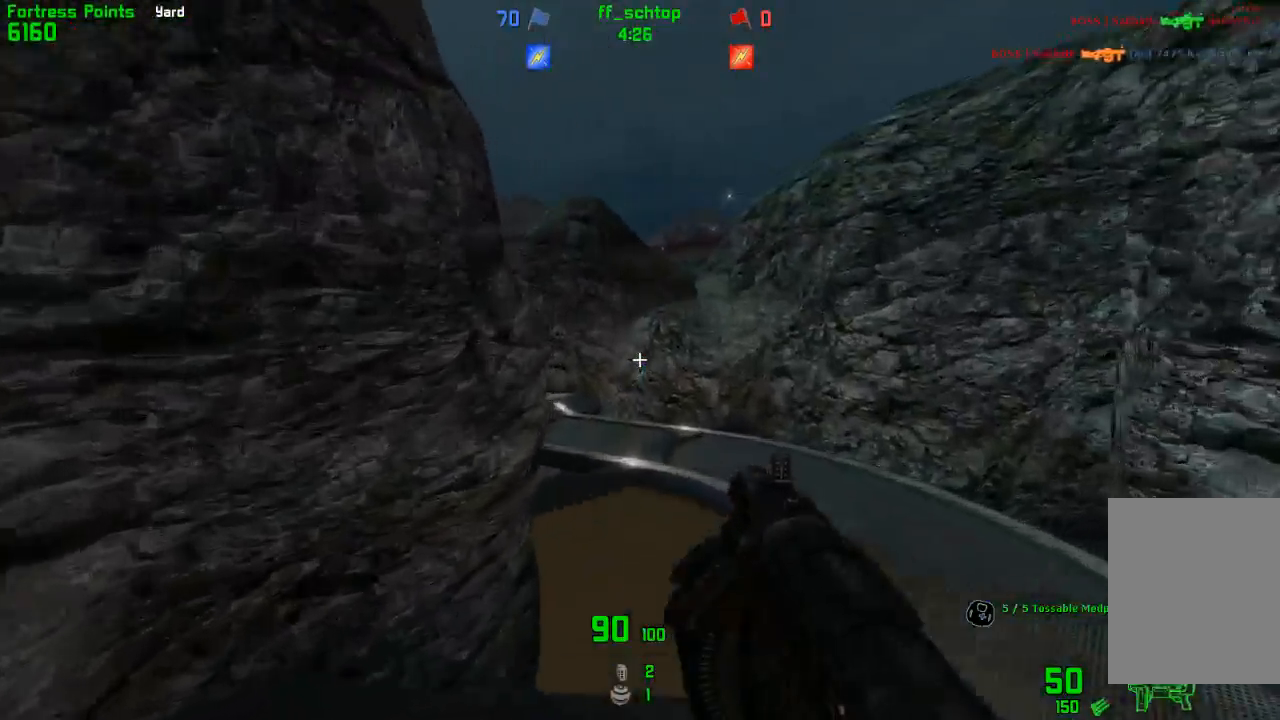
{"keys": ["left"], "events": [[17, "right", "up"]]}
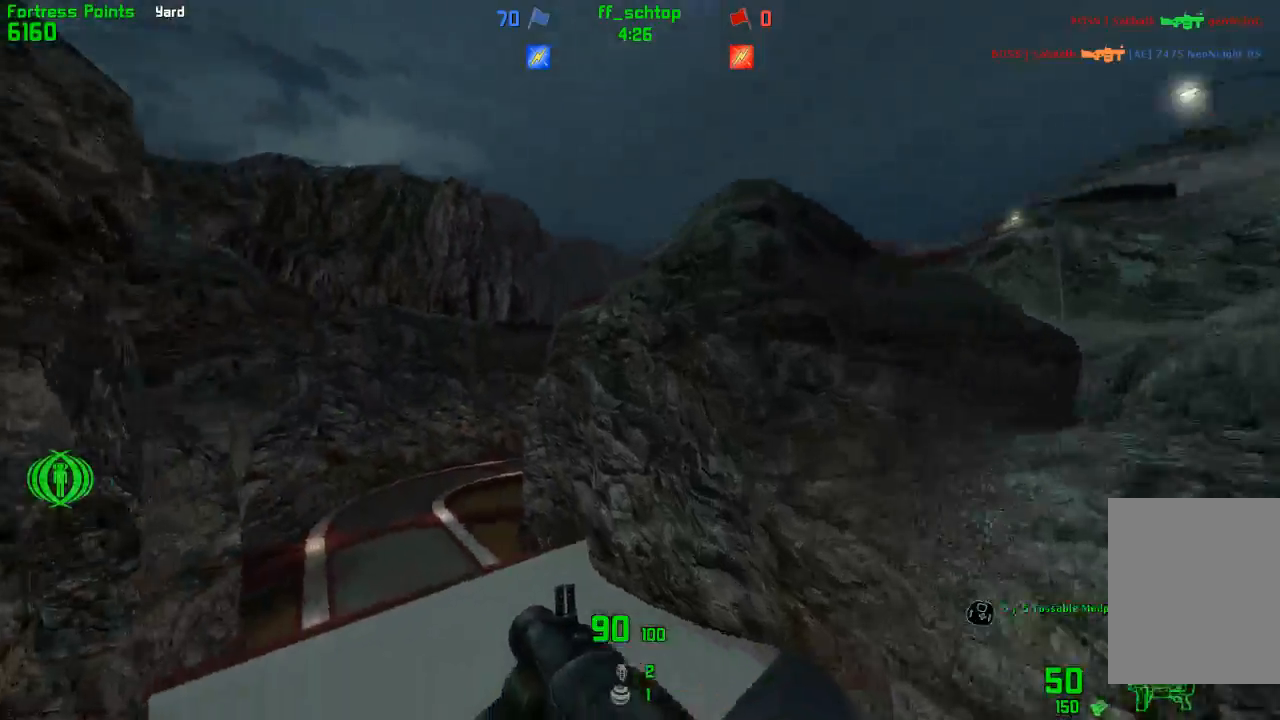
{"keys": ["right"], "events": [[217, "right", "down"], [233, "left", "up"]]}
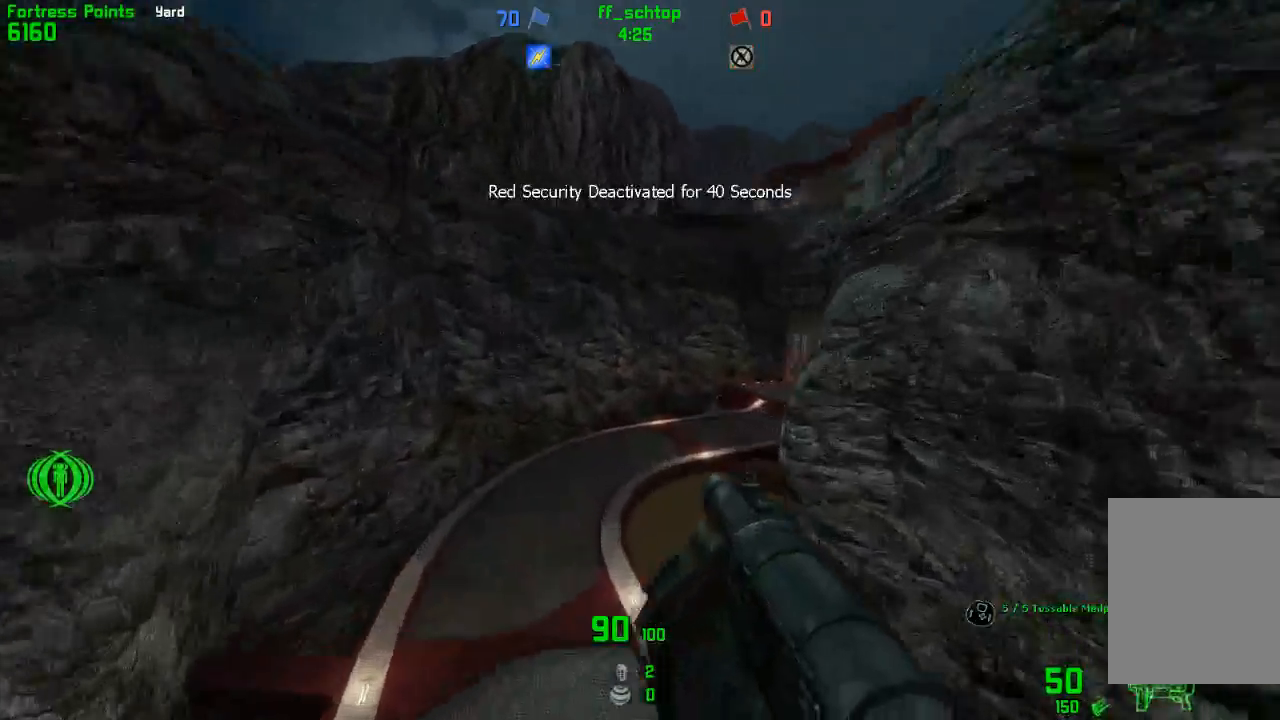
{"keys": ["duck", "right"], "events": [[467, "duck", "down"]]}
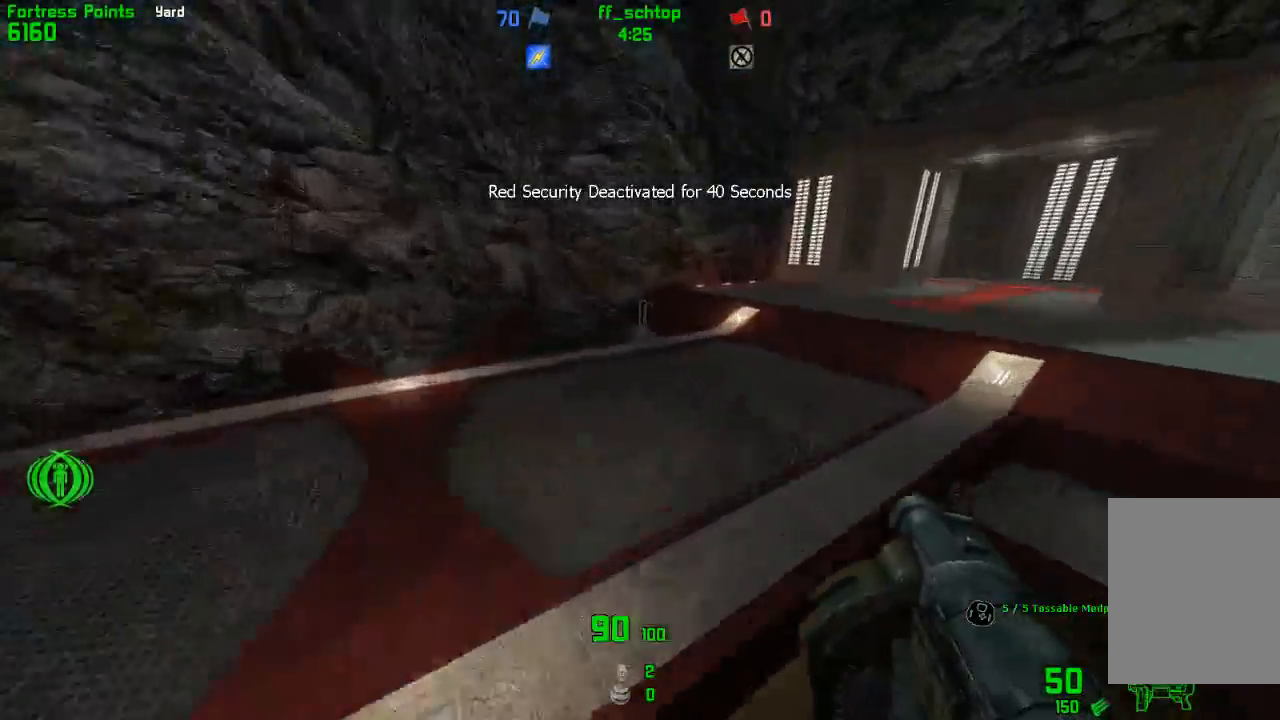
{"keys": ["duck", "left", "right"], "events": [[133, "jump", "down"], [383, "jump", "up"], [467, "left", "down"]]}
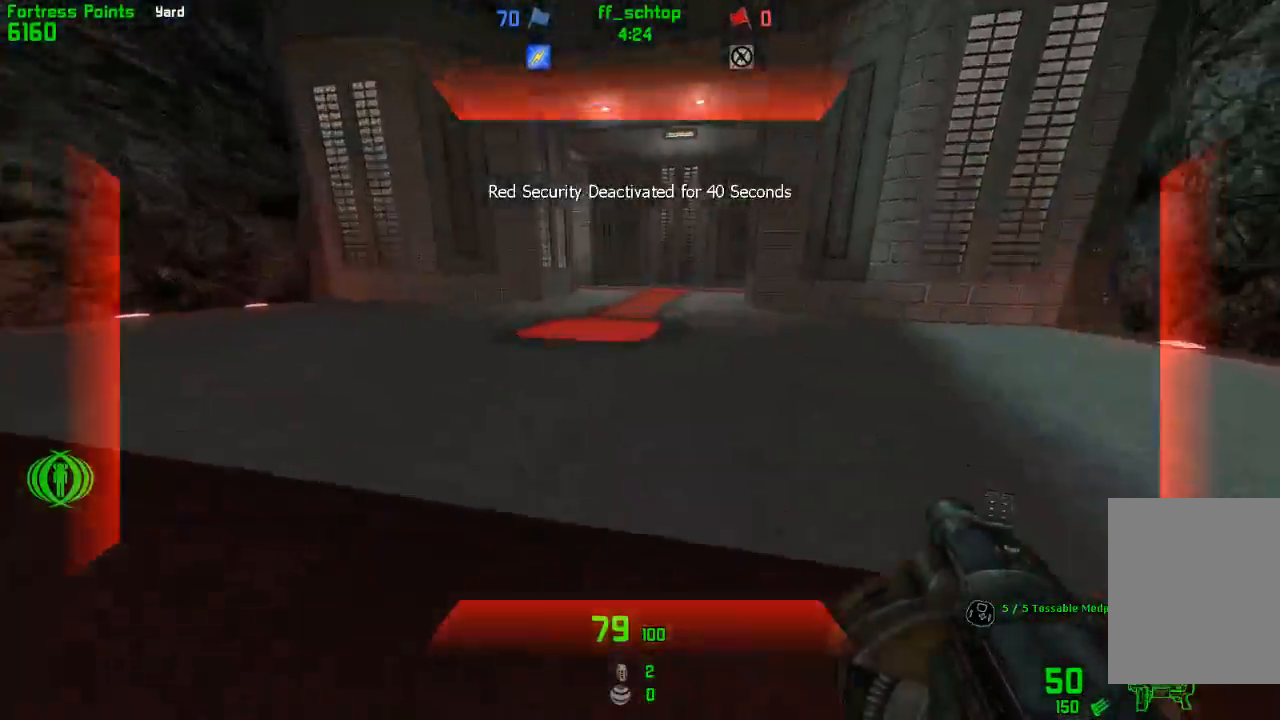
{"keys": ["duck", "right"], "events": [[33, "right", "up"], [83, "jump", "down"], [417, "jump", "up"], [433, "right", "down"], [467, "left", "up"]]}
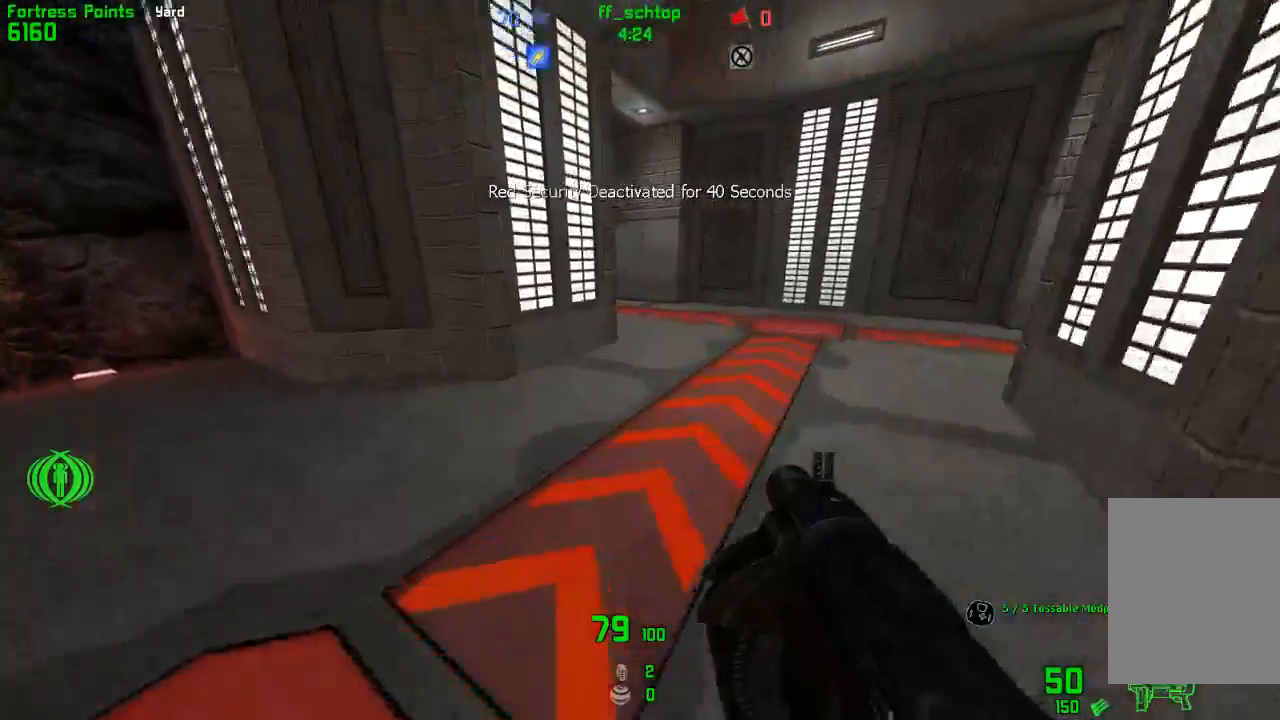
{"keys": ["duck", "jump", "right"], "events": [[200, "jump", "down"]]}